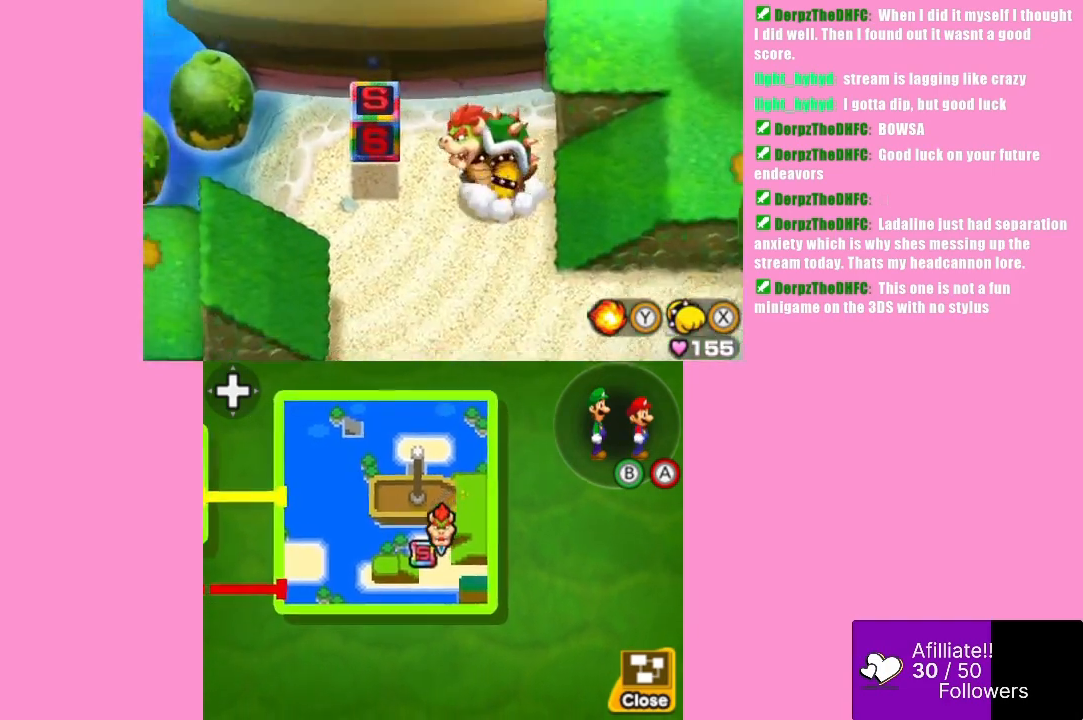
Gameplay with a controller (Xbox layout); each line is a JSON object with the inputs held at the frame after it. "events" lists button and stick changes between this image and that frame as [ms after this image, input, new state], when the widget could be followed in between. Not read: L3 R3 right_stick.
{"buttons": [], "left_stick": "center", "events": [[167, "left_stick", "center"]]}
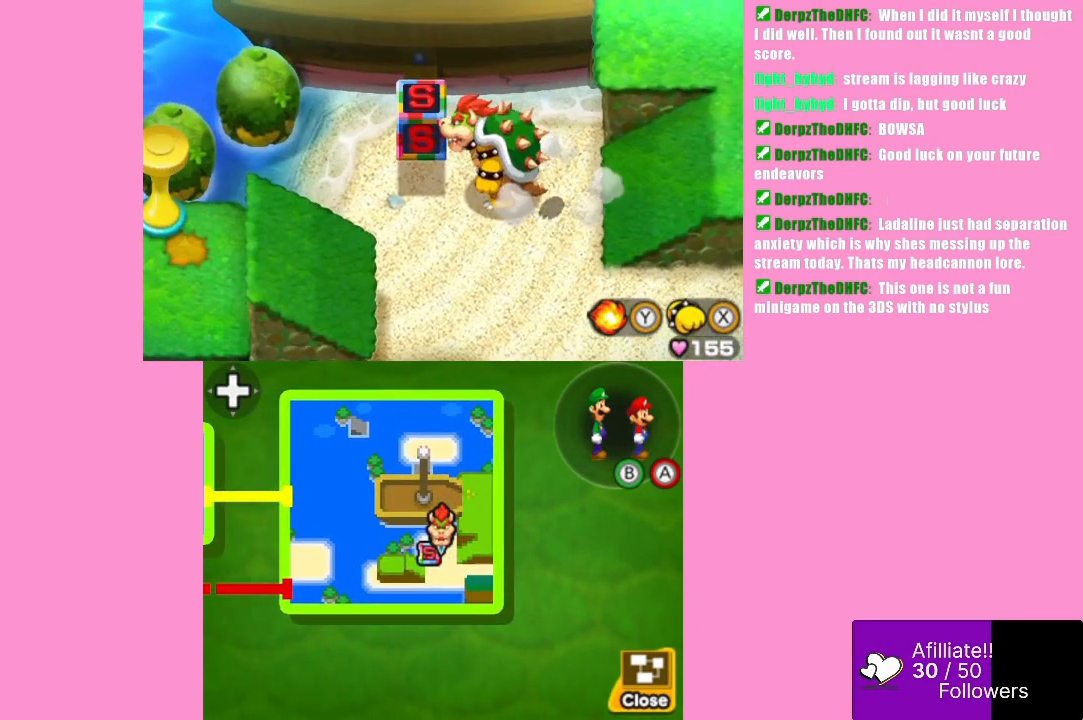
{"buttons": [], "left_stick": "center", "events": [[67, "Y", "down"], [167, "Y", "up"]]}
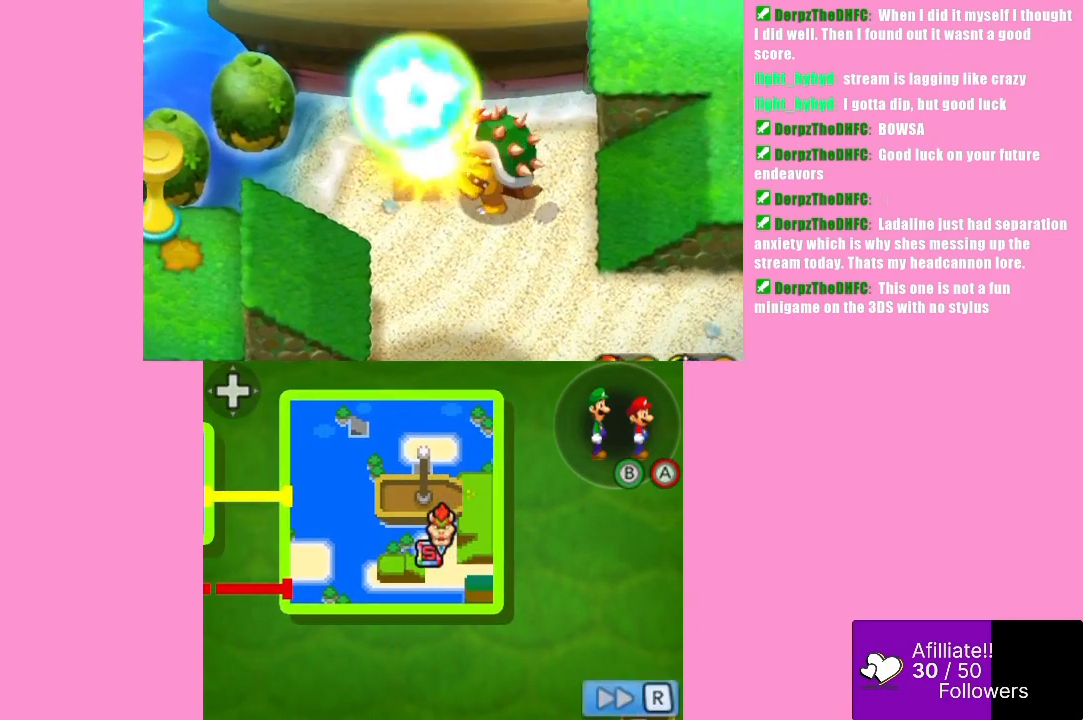
{"buttons": [], "left_stick": "center", "events": []}
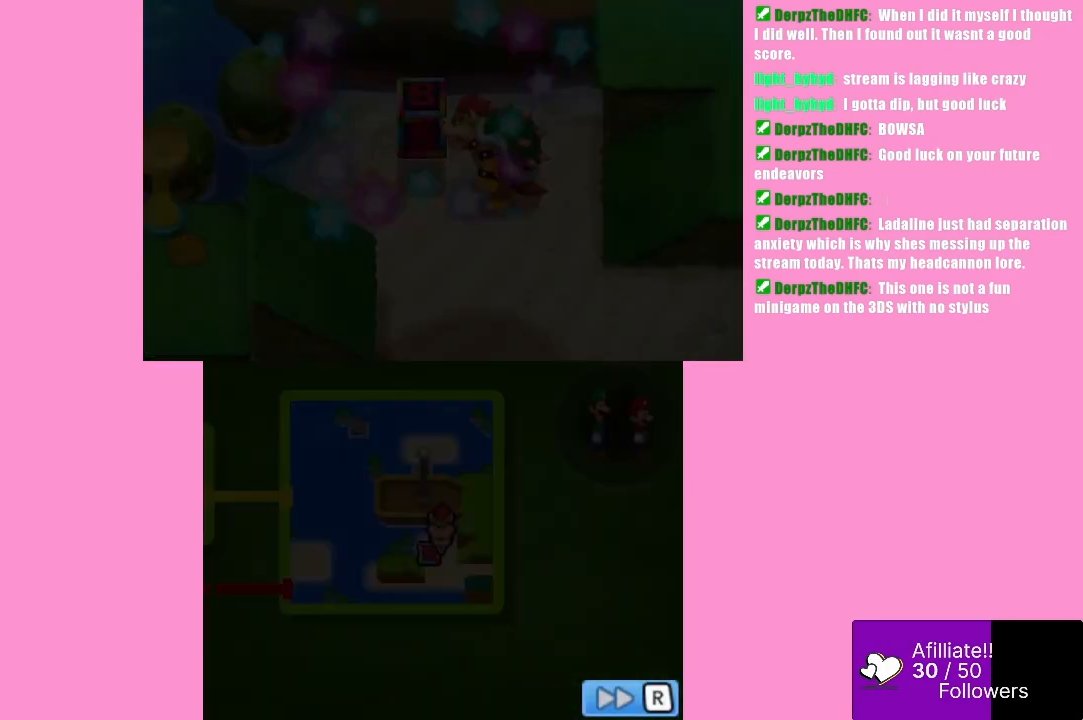
{"buttons": [], "left_stick": "center", "events": []}
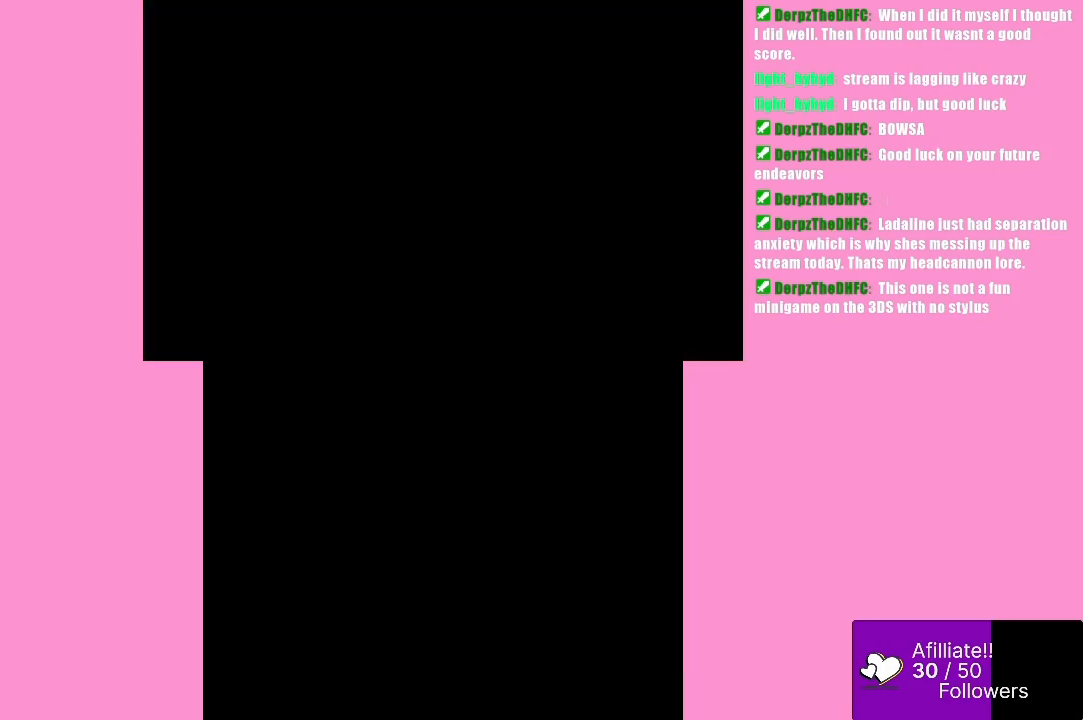
{"buttons": [], "left_stick": "center", "events": []}
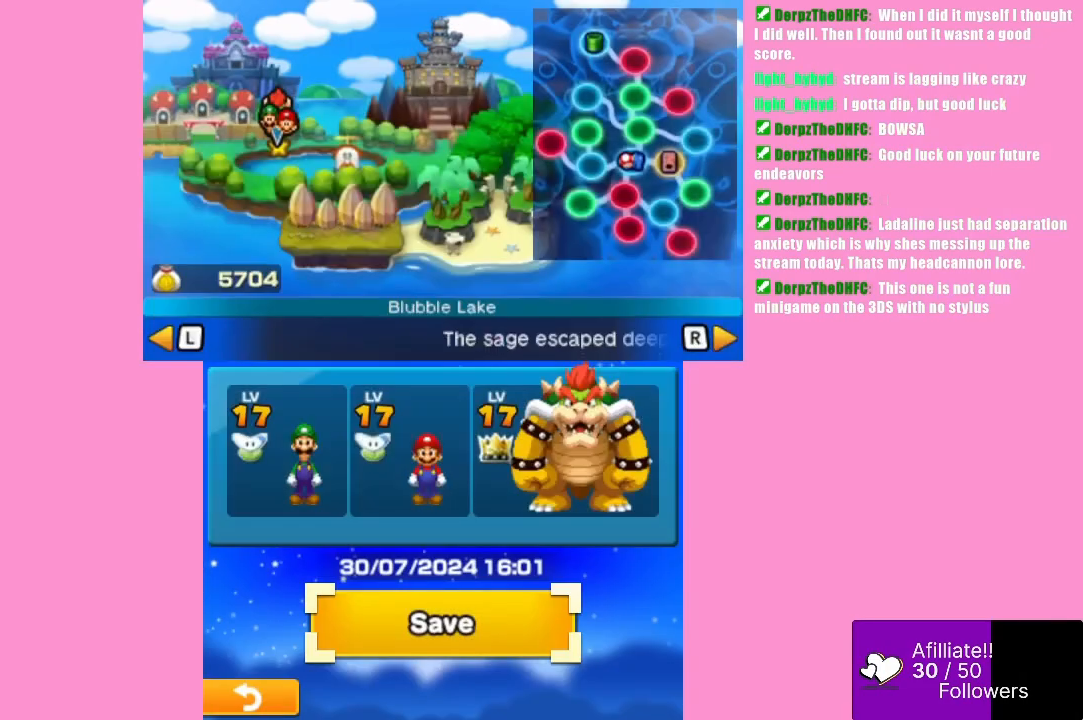
{"buttons": [], "left_stick": "center", "events": [[333, "Y", "down"], [433, "Y", "up"]]}
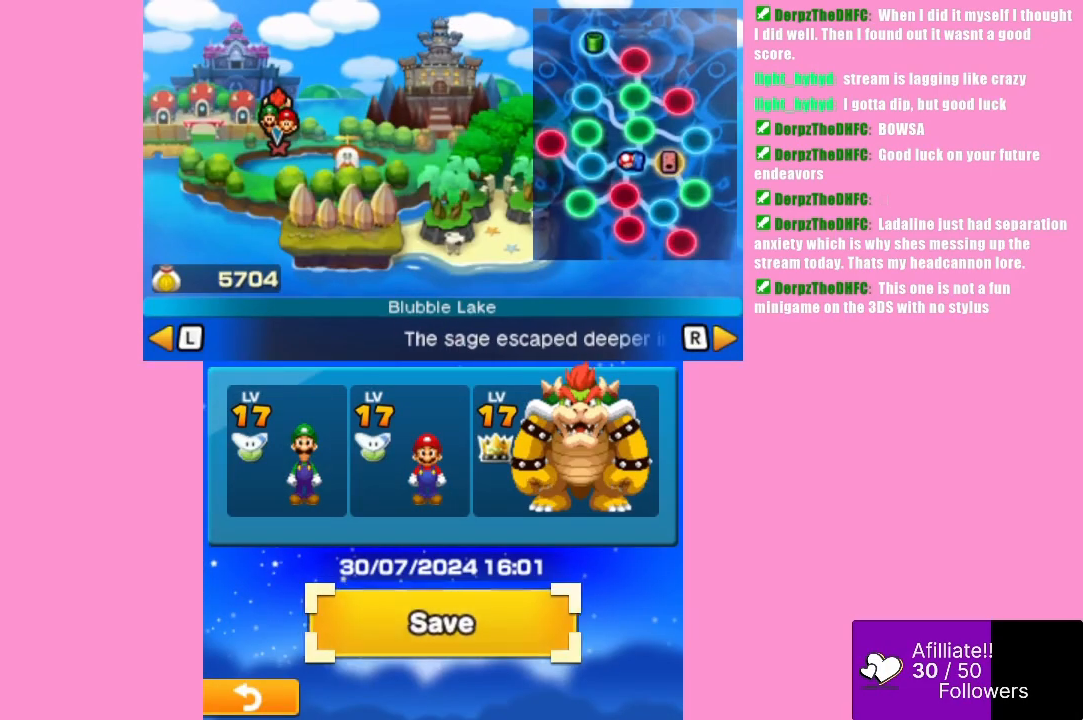
{"buttons": [], "left_stick": "center", "events": []}
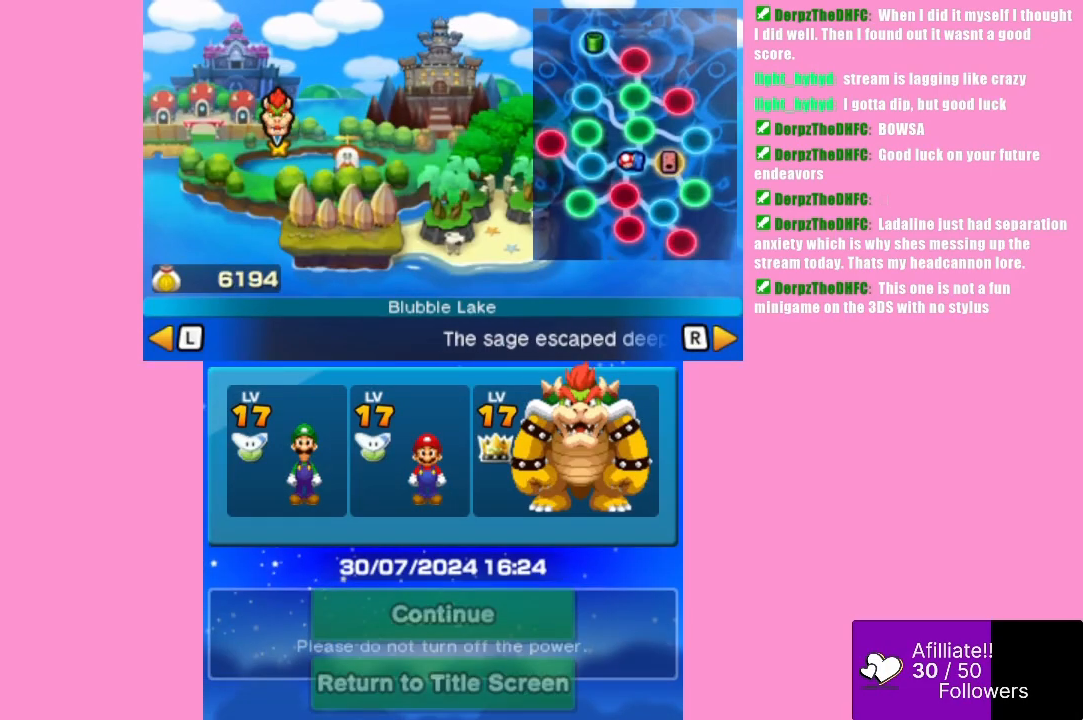
{"buttons": ["Y"], "left_stick": "center", "events": [[467, "Y", "down"]]}
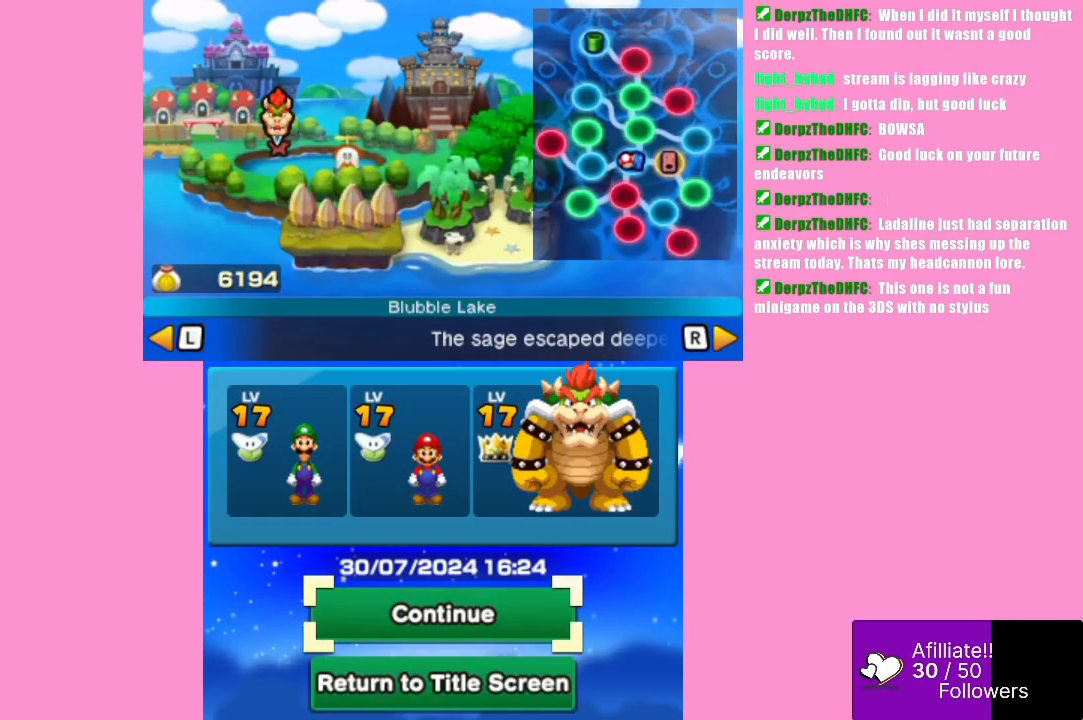
{"buttons": [], "left_stick": "center", "events": [[100, "Y", "up"]]}
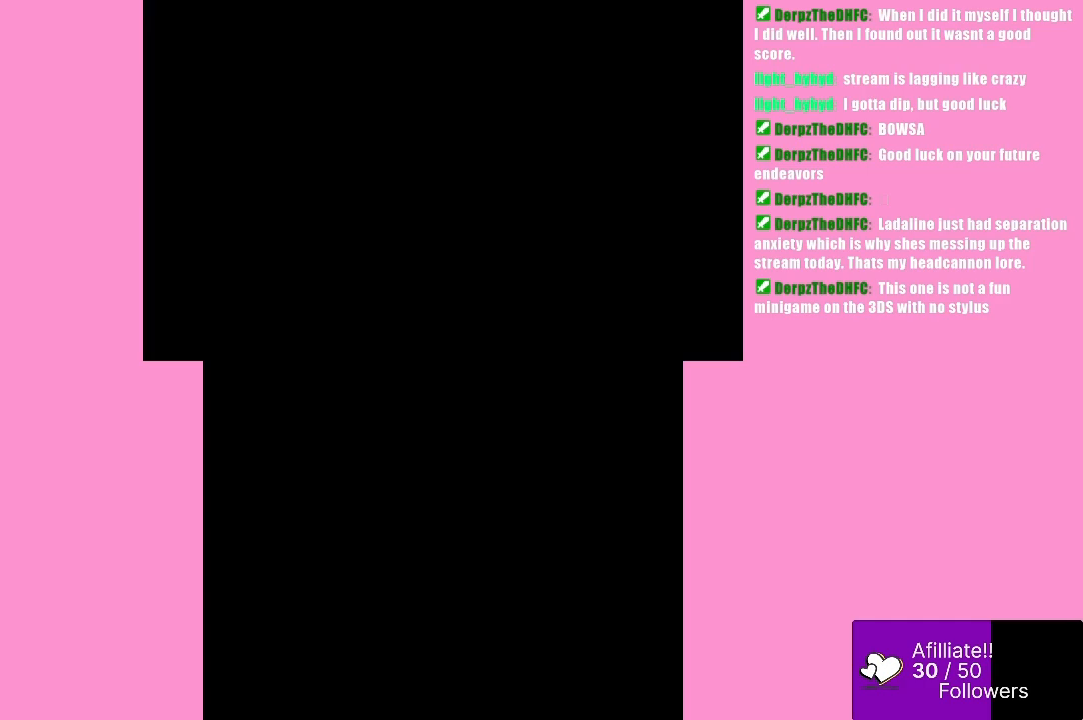
{"buttons": [], "left_stick": "center", "events": []}
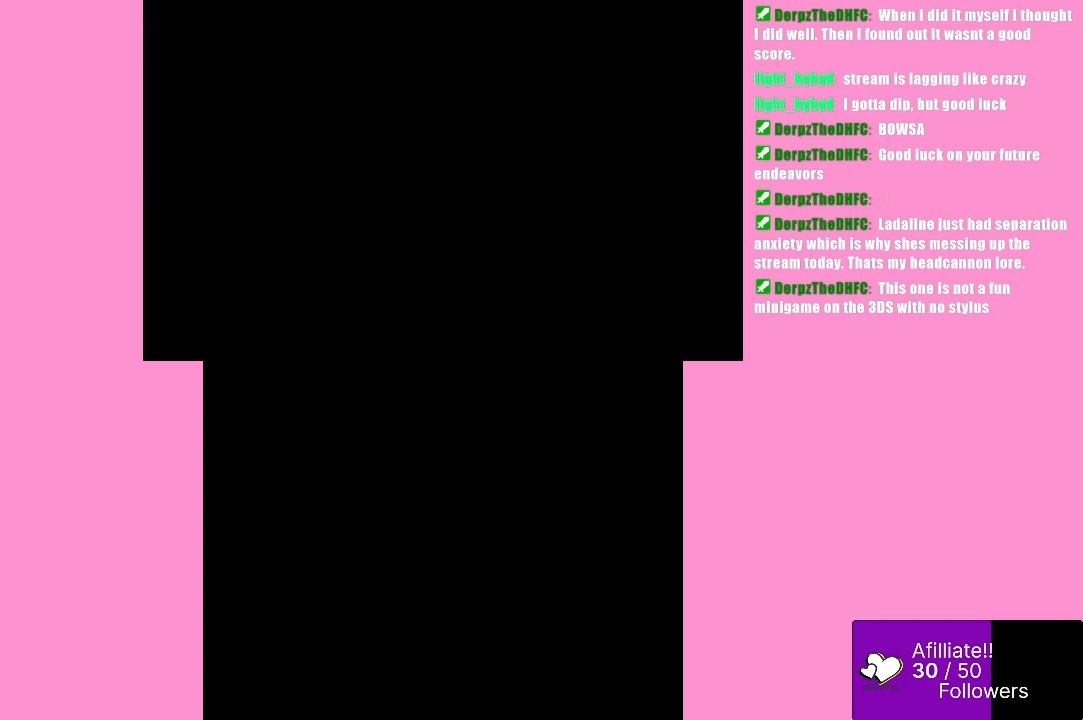
{"buttons": [], "left_stick": "center", "events": []}
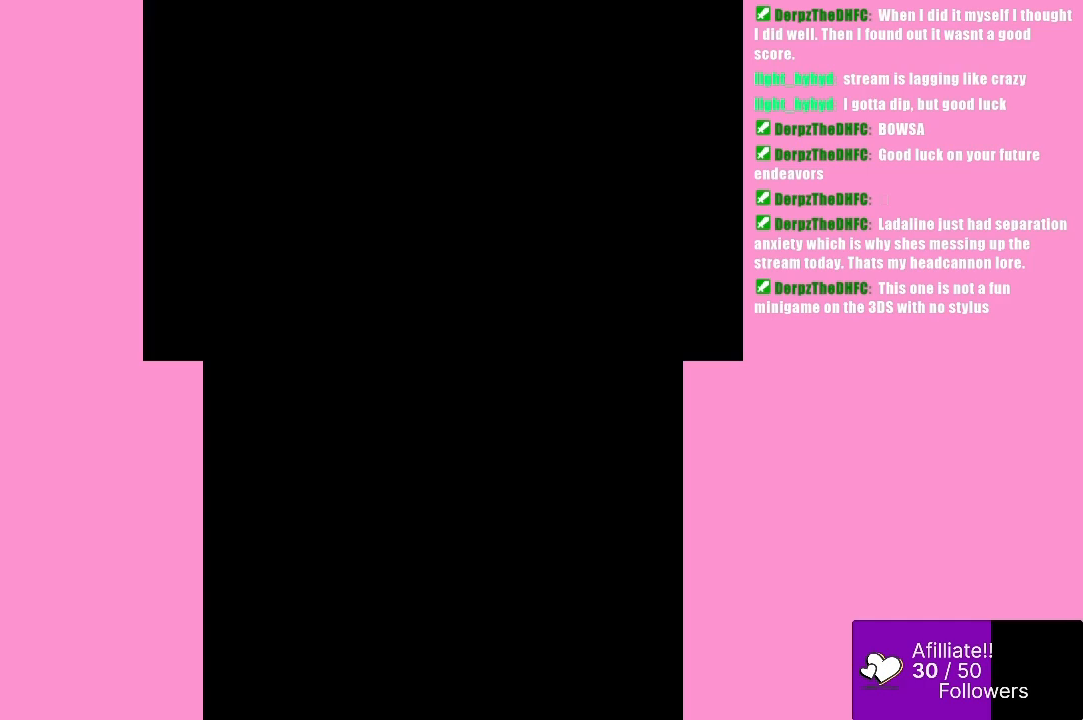
{"buttons": [], "left_stick": "center", "events": []}
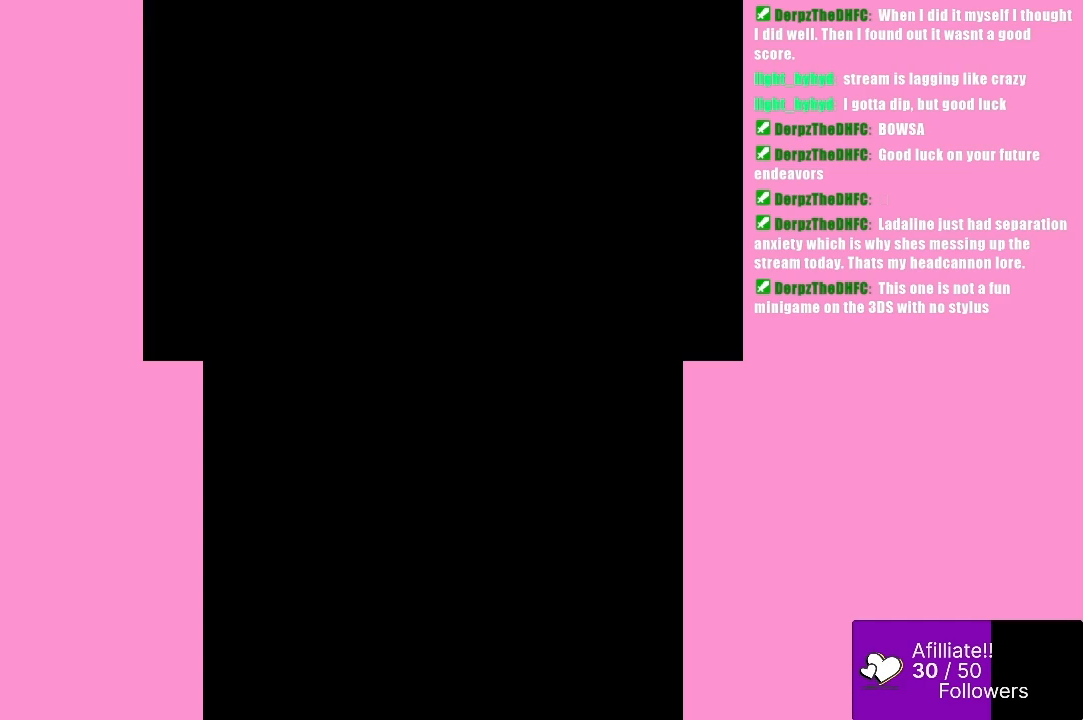
{"buttons": [], "left_stick": "center", "events": []}
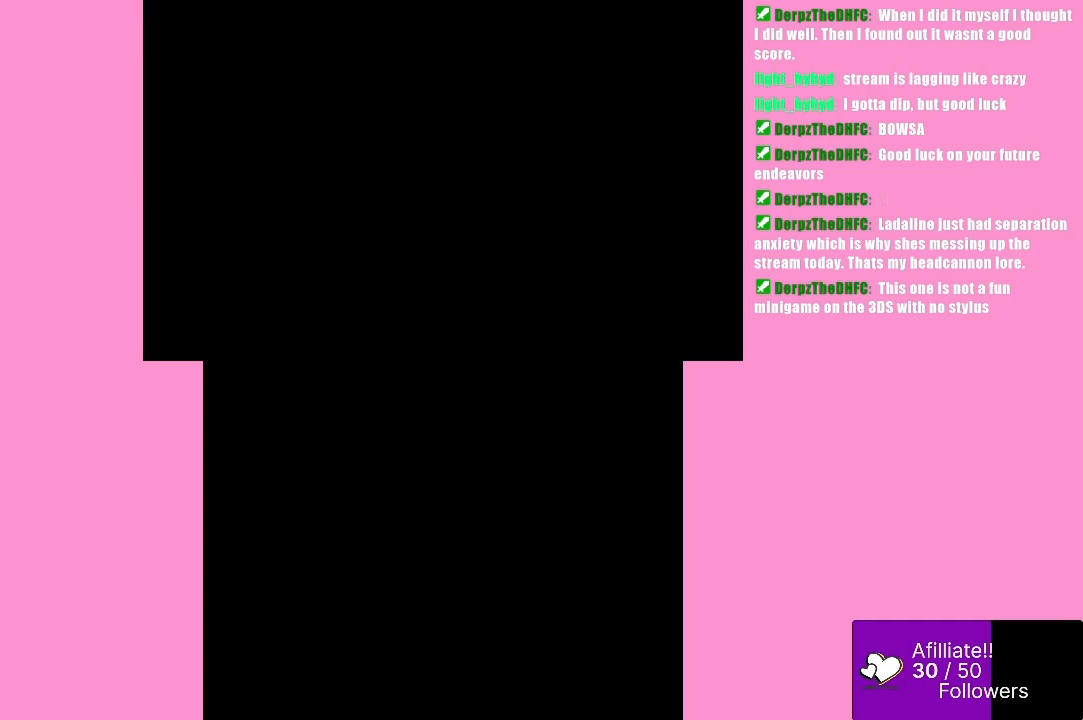
{"buttons": [], "left_stick": "center", "events": []}
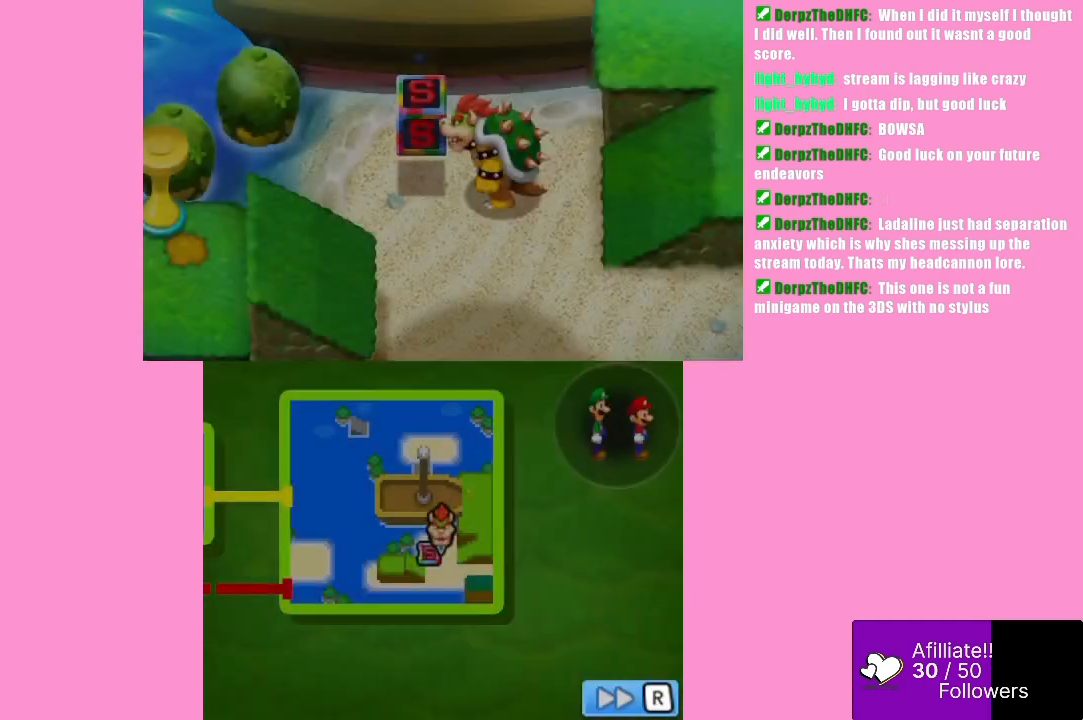
{"buttons": [], "left_stick": "center", "events": []}
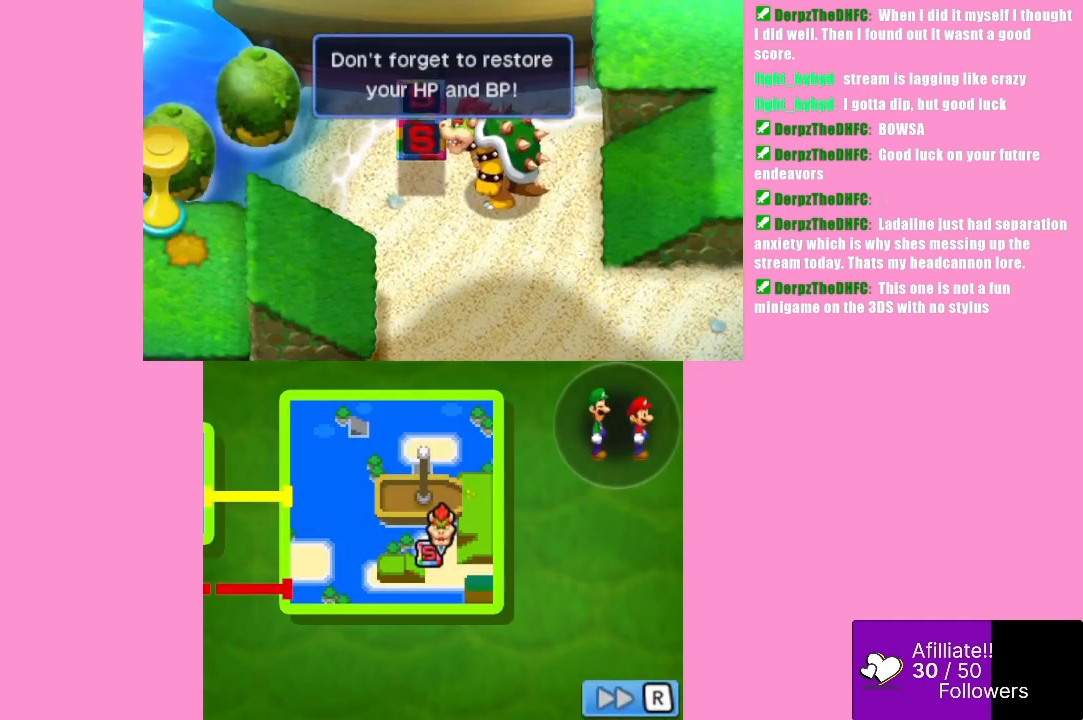
{"buttons": [], "left_stick": "center", "events": []}
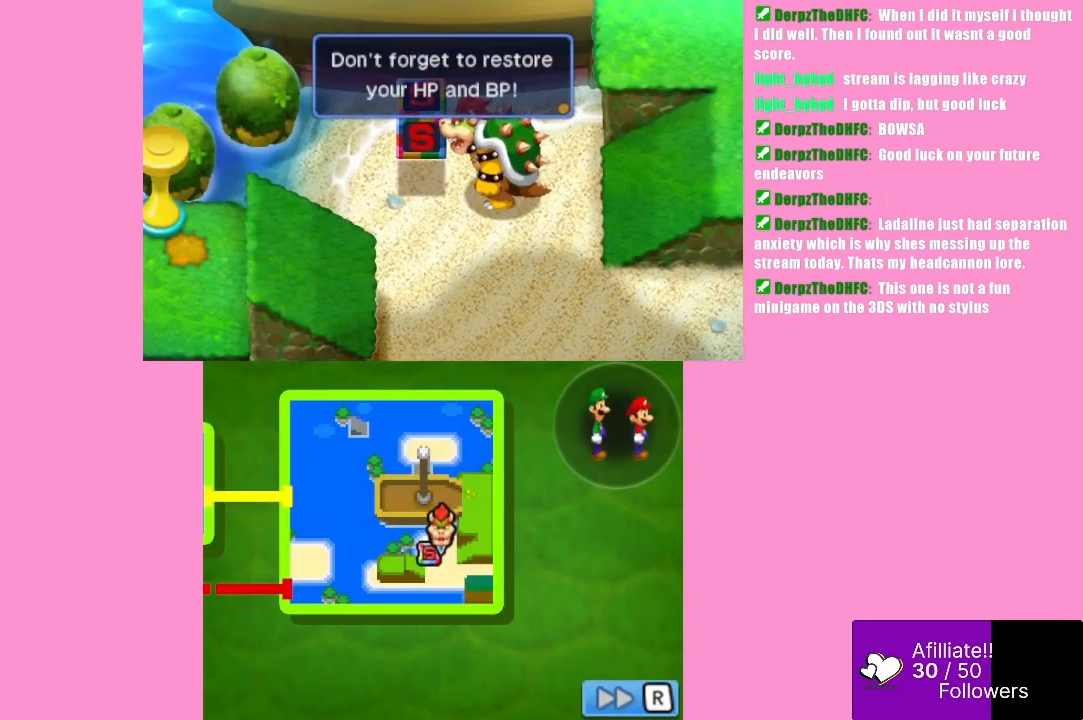
{"buttons": [], "left_stick": "center", "events": [[200, "Y", "down"], [367, "Y", "up"]]}
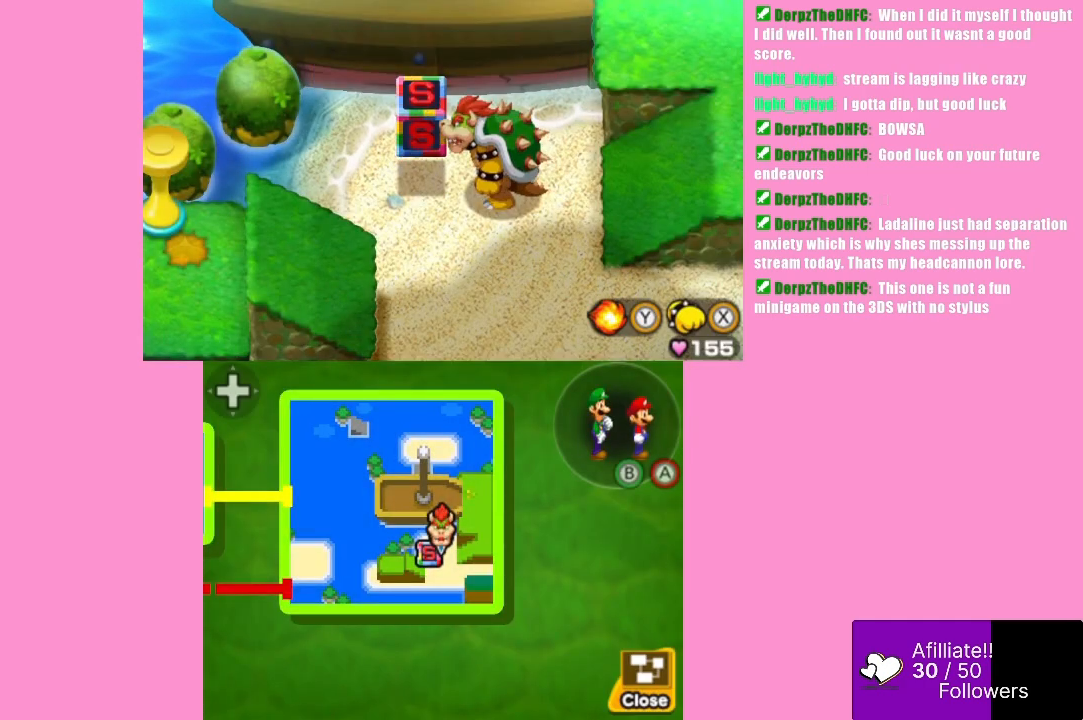
{"buttons": [], "left_stick": "center", "events": []}
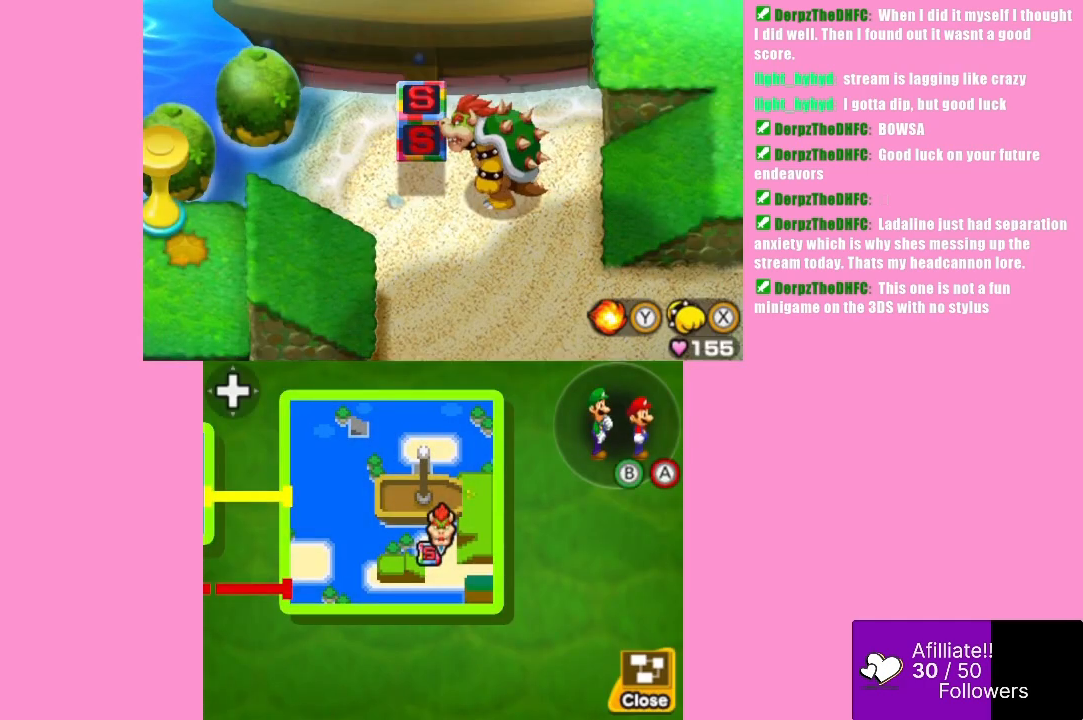
{"buttons": [], "left_stick": "center", "events": [[133, "START", "down"], [267, "START", "up"]]}
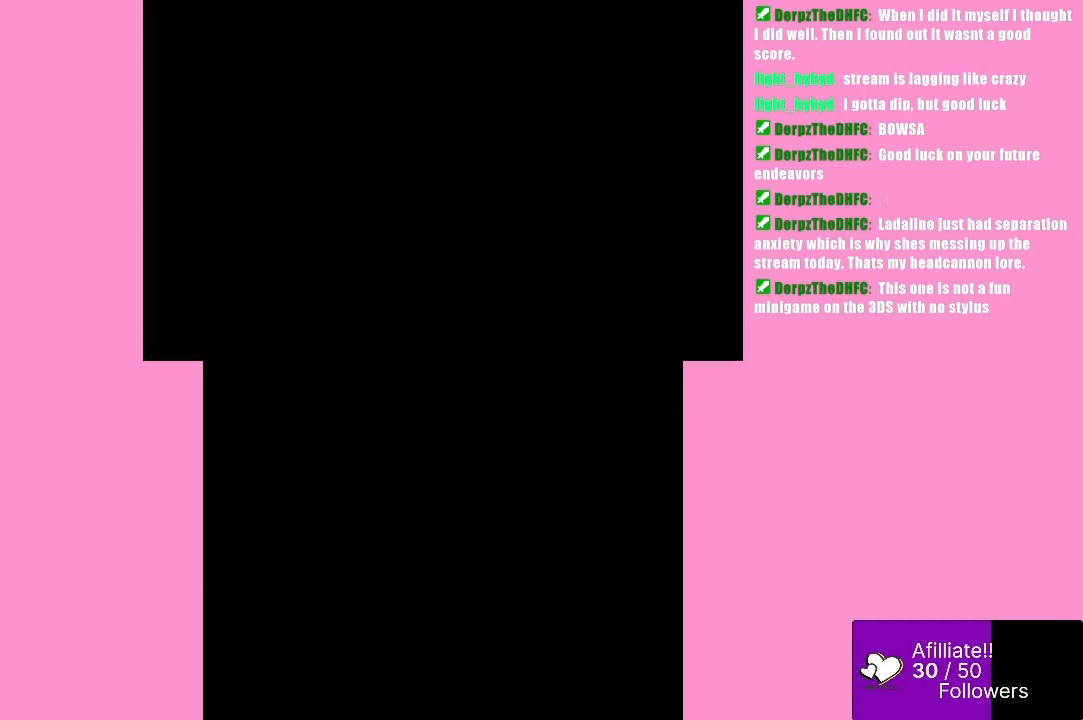
{"buttons": [], "left_stick": "center", "events": []}
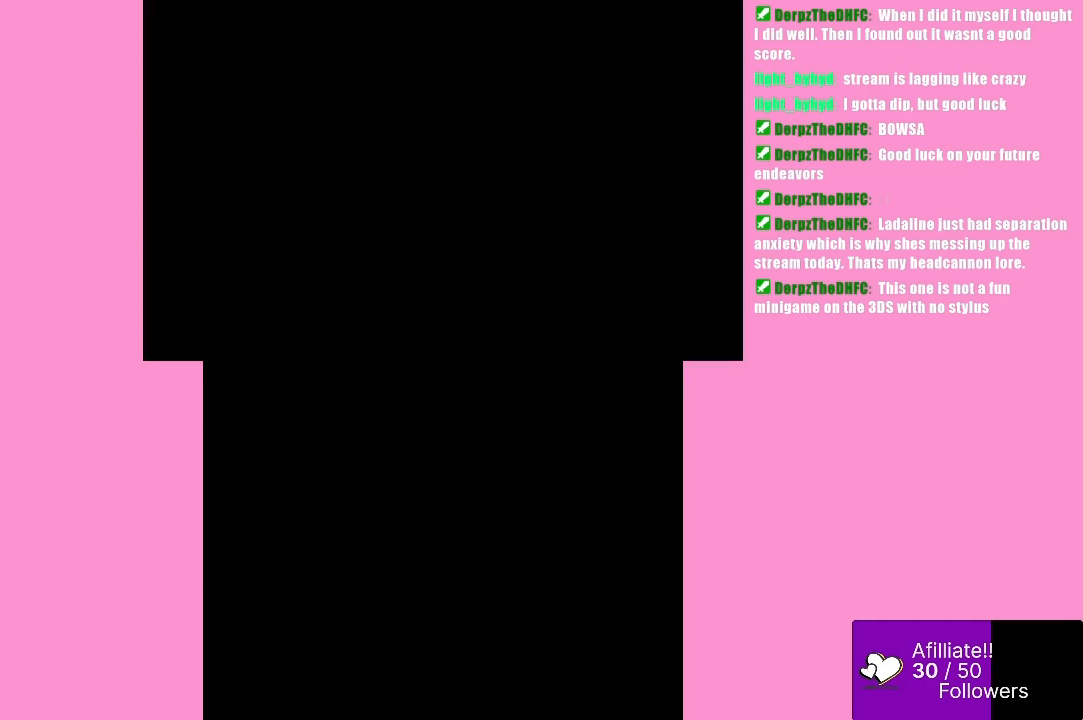
{"buttons": [], "left_stick": "center", "events": []}
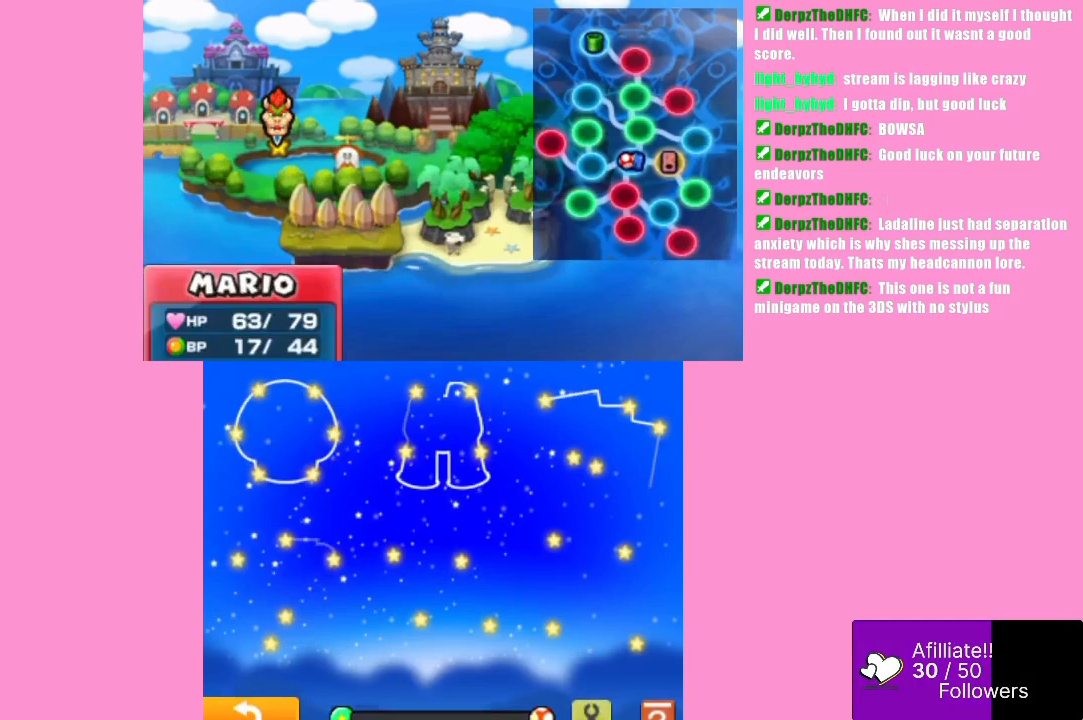
{"buttons": ["B"], "left_stick": "center", "events": [[367, "B", "down"]]}
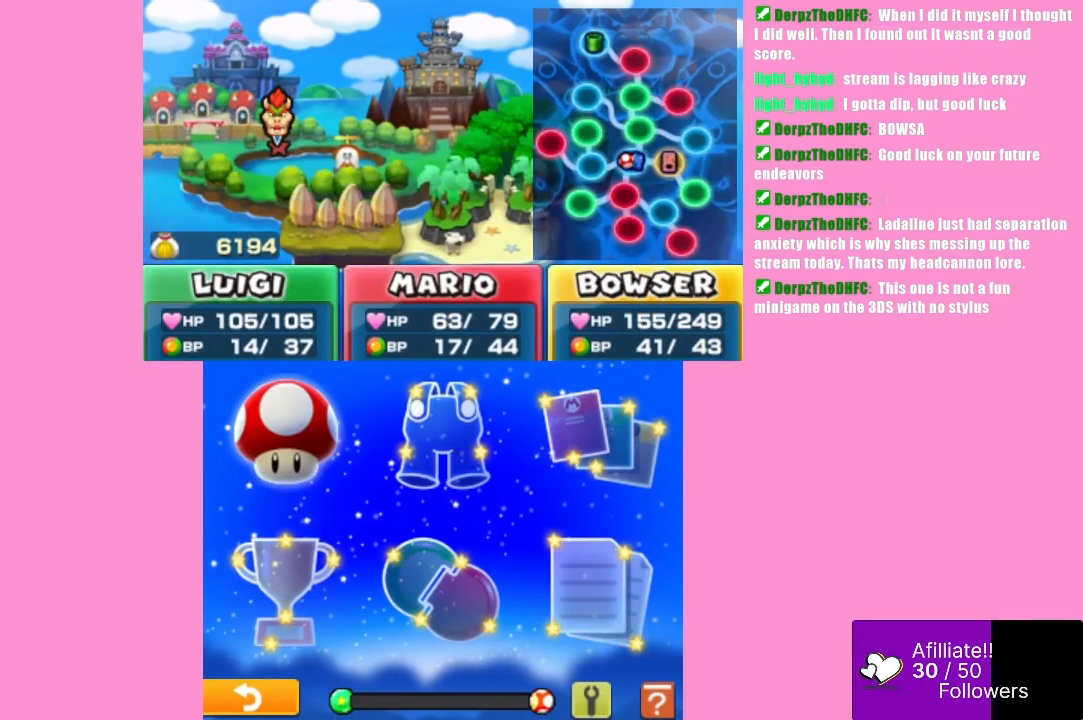
{"buttons": [], "left_stick": "center", "events": [[33, "B", "up"], [200, "B", "down"], [333, "B", "up"]]}
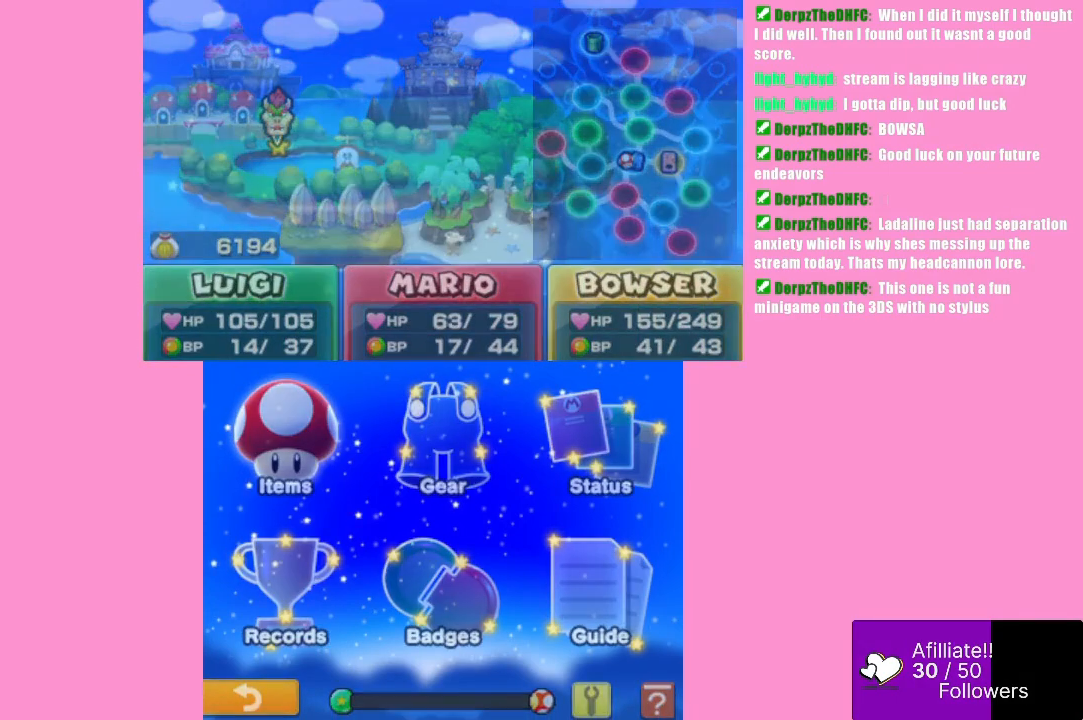
{"buttons": [], "left_stick": "center", "events": []}
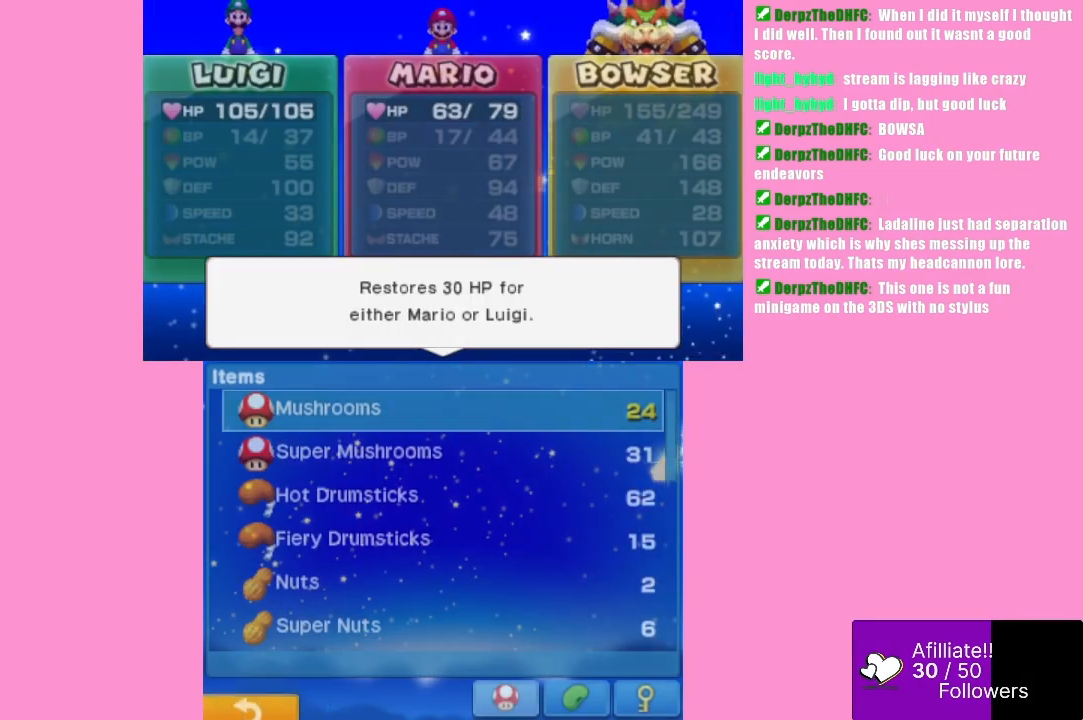
{"buttons": [], "left_stick": "center", "events": [[100, "left_stick", "down"], [433, "left_stick", "center"]]}
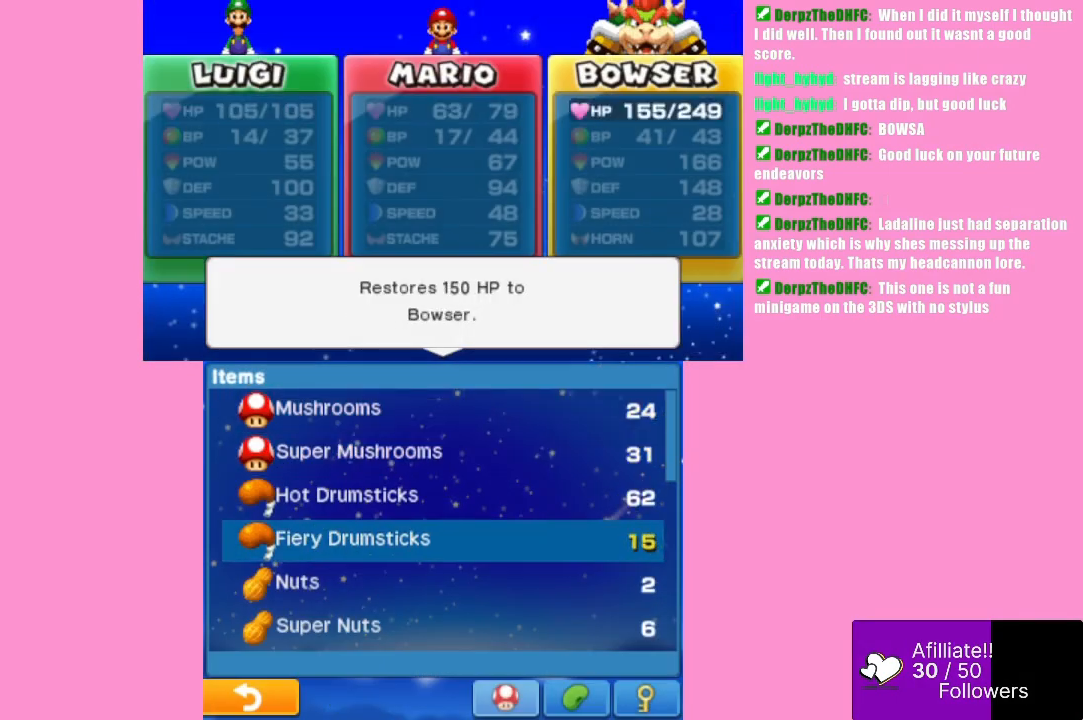
{"buttons": [], "left_stick": "up", "events": [[267, "left_stick", "up"], [400, "left_stick", "center"], [467, "left_stick", "up"]]}
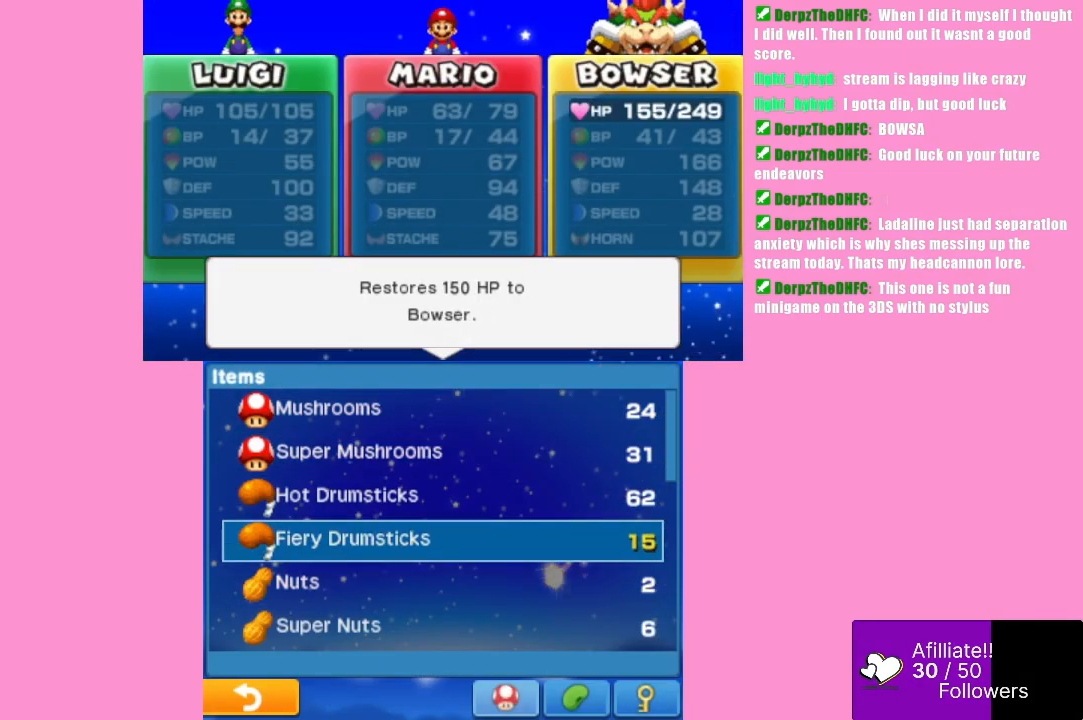
{"buttons": [], "left_stick": "center", "events": [[67, "left_stick", "center"], [300, "B", "down"], [400, "B", "up"]]}
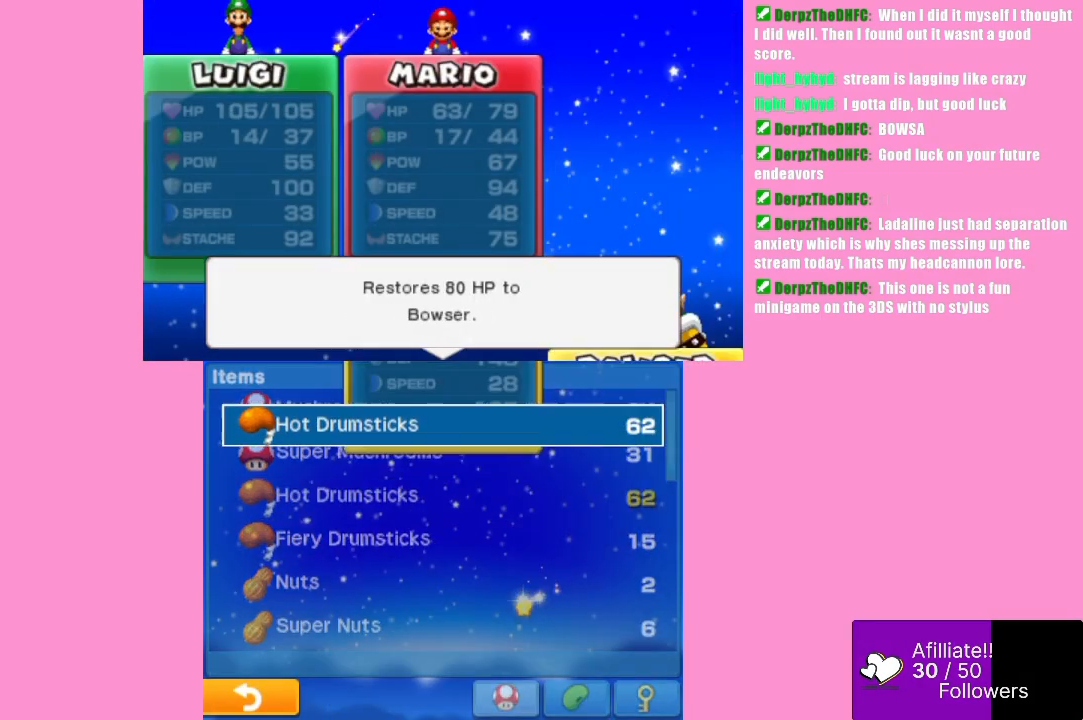
{"buttons": ["B"], "left_stick": "center", "events": [[400, "B", "down"]]}
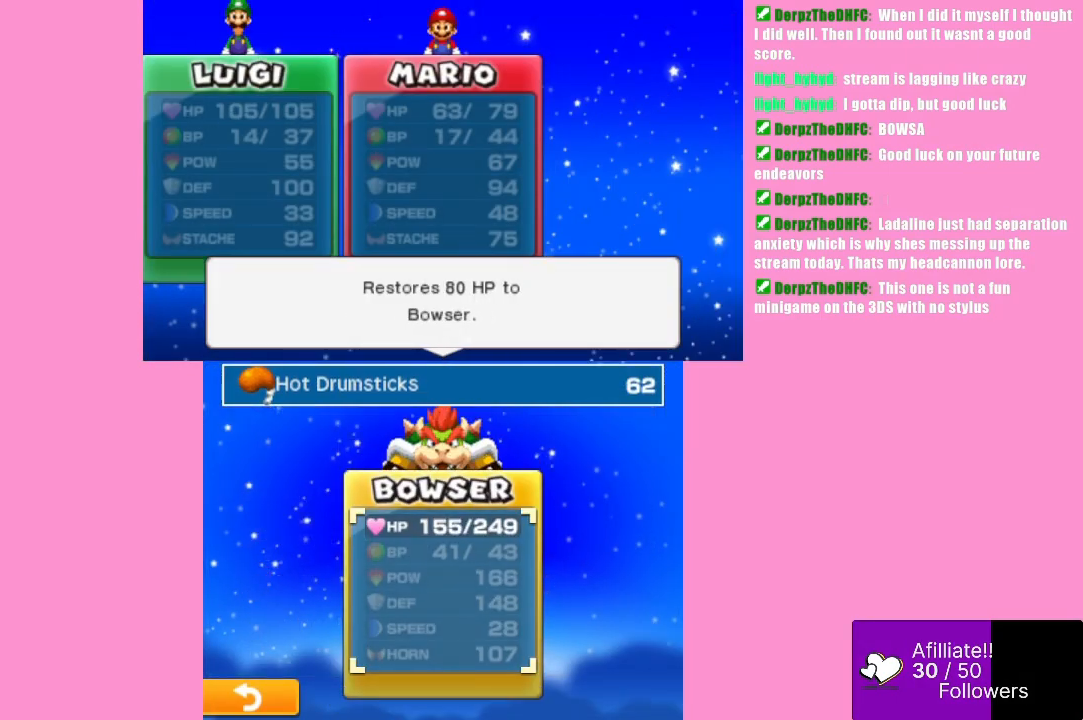
{"buttons": [], "left_stick": "center", "events": [[33, "B", "up"]]}